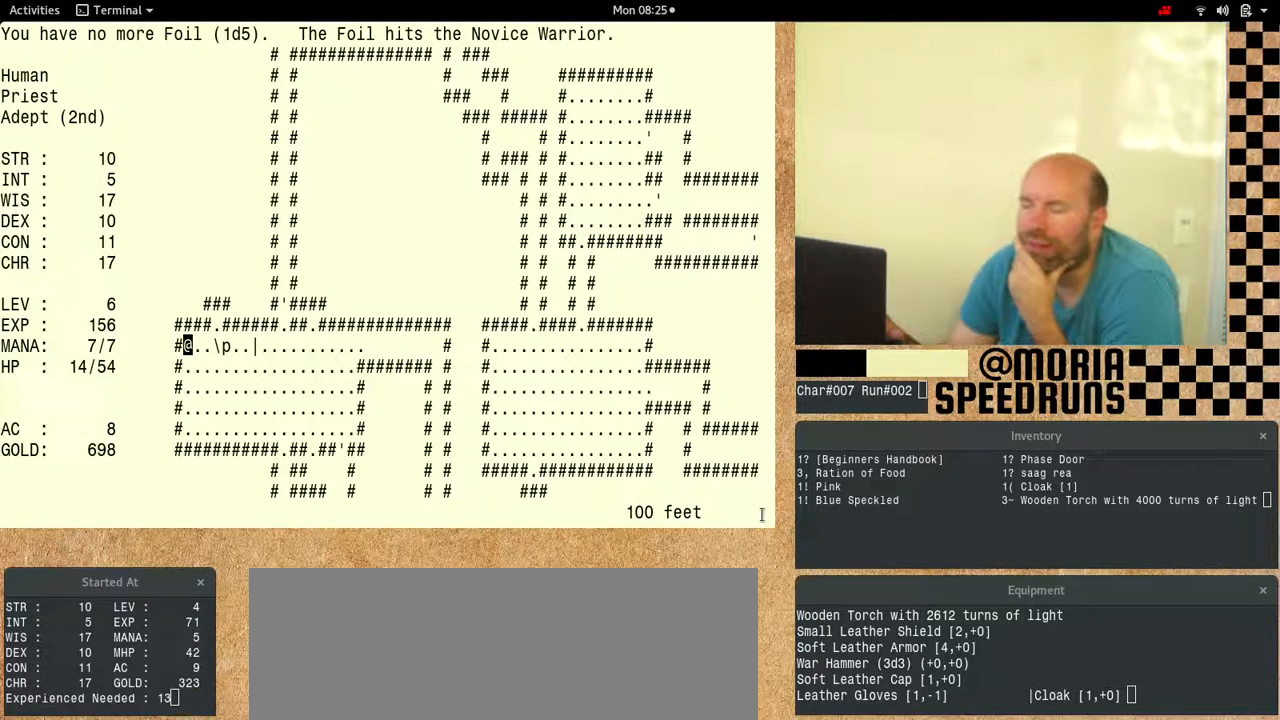
Gameplay with keyboard; each line is a JSON object with the keys held at the frame after it. "events" lists presses ("down") and releases ("up") of "alt", "ctrl", "num6" and "shift" between this image and that frame as [ms after this image, input, new state], when the widget could be followed in between. No other keys are recorded. Mouse input is not recorded.
{"keys": ["num6"], "events": [[267, "num6", "down"]]}
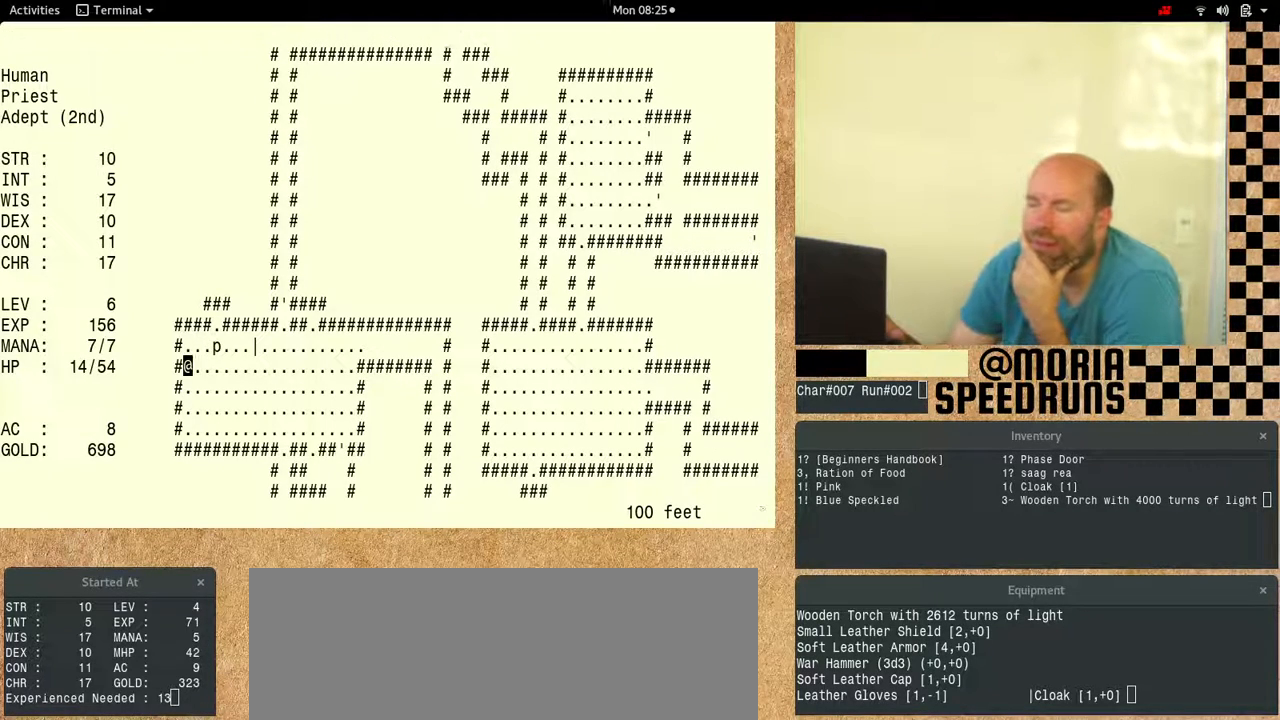
{"keys": ["num6"], "events": []}
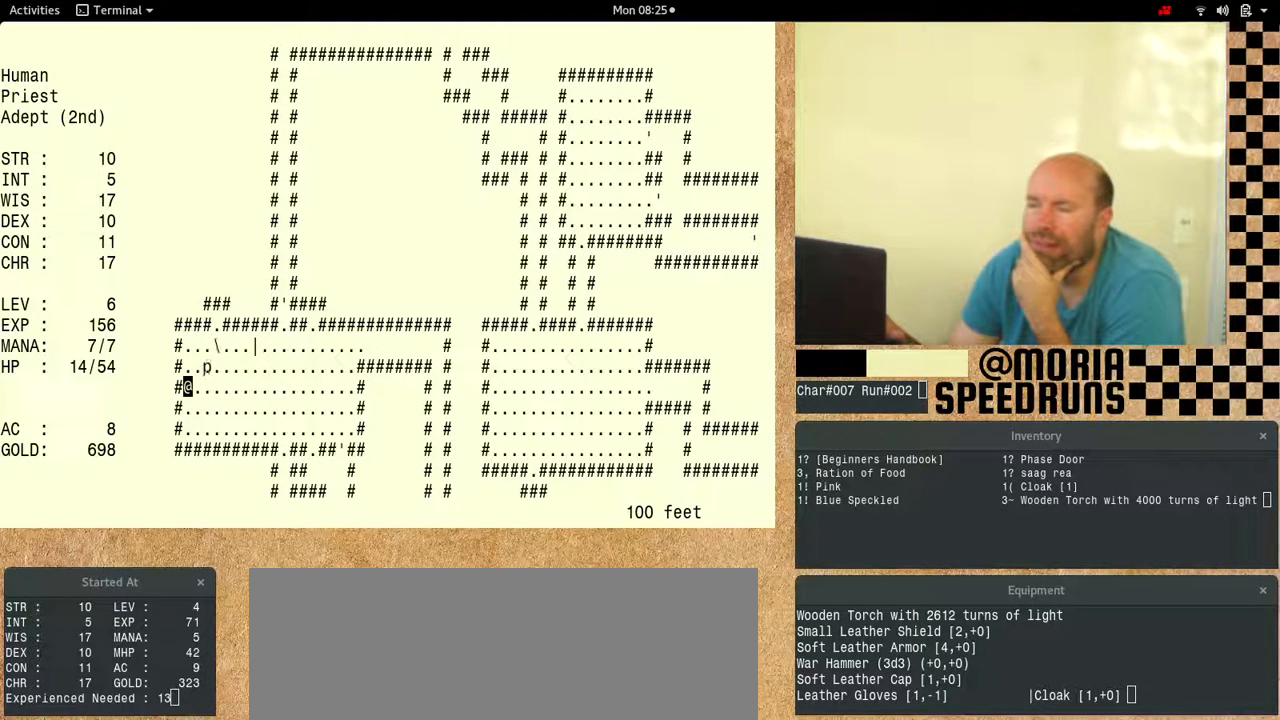
{"keys": ["num6"], "events": []}
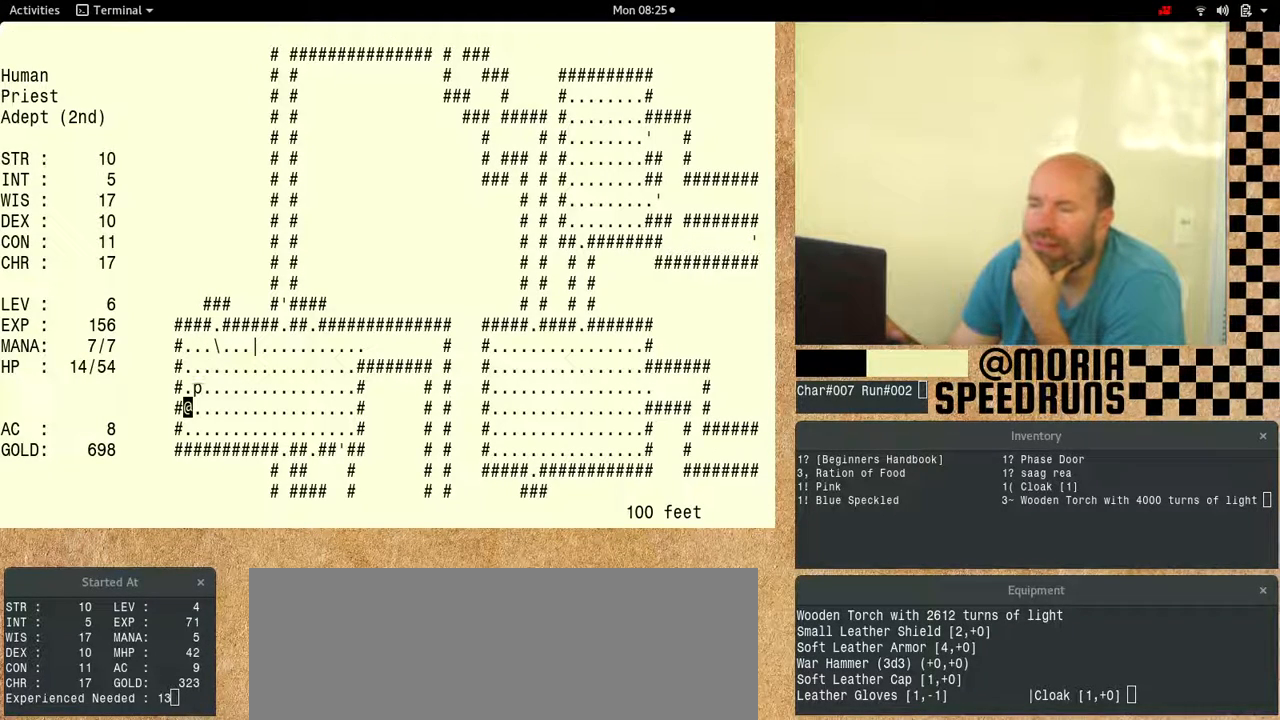
{"keys": ["num6"], "events": []}
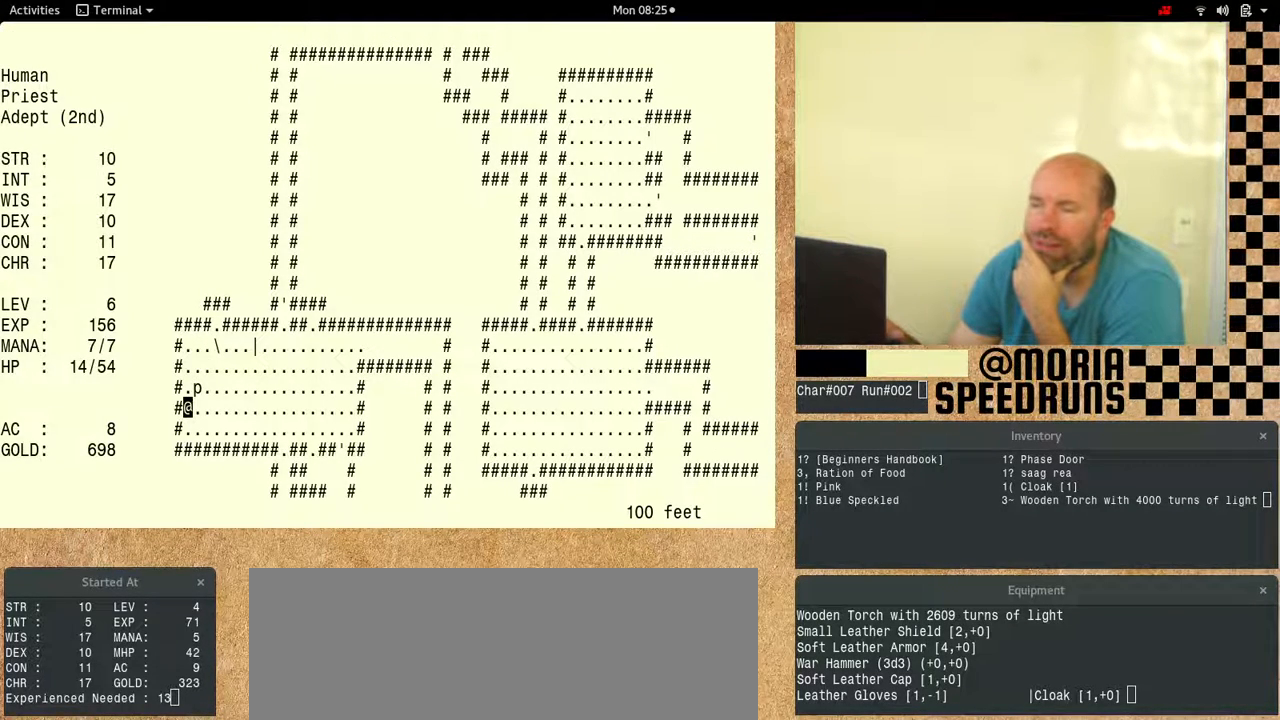
{"keys": ["num6"], "events": [[33, "num6", "up"], [100, "num6", "down"]]}
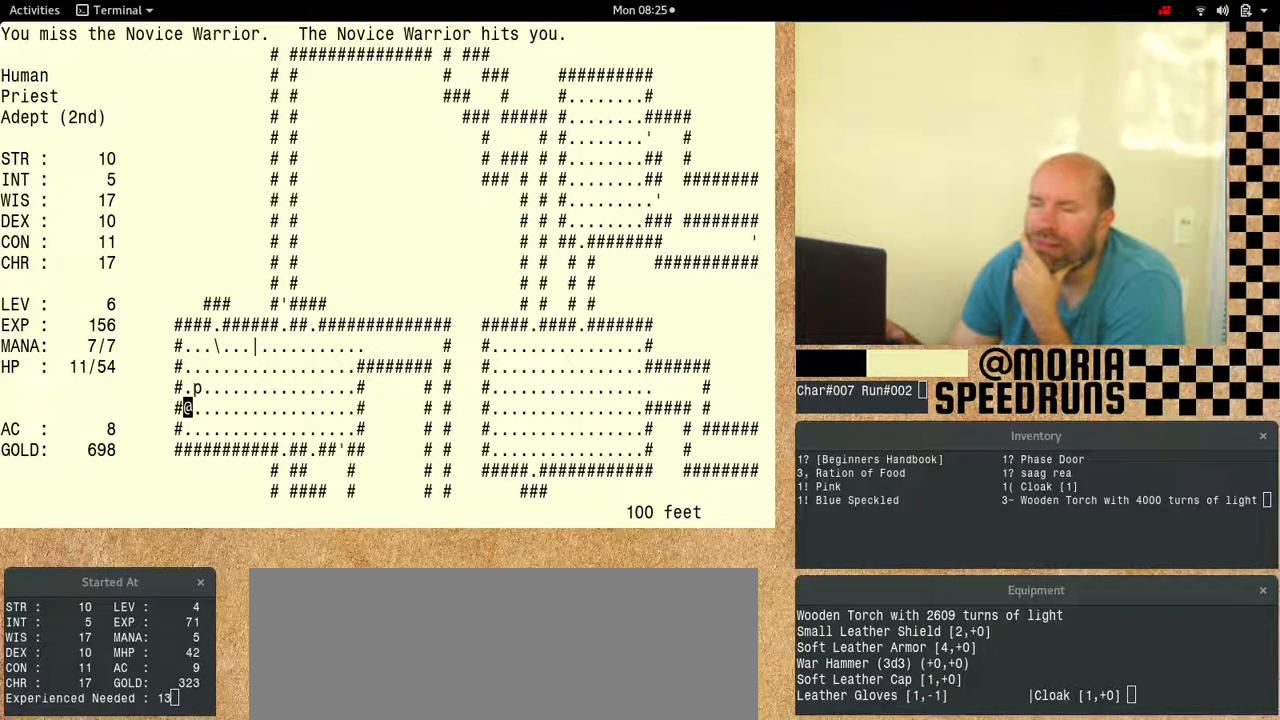
{"keys": [], "events": [[267, "num6", "up"]]}
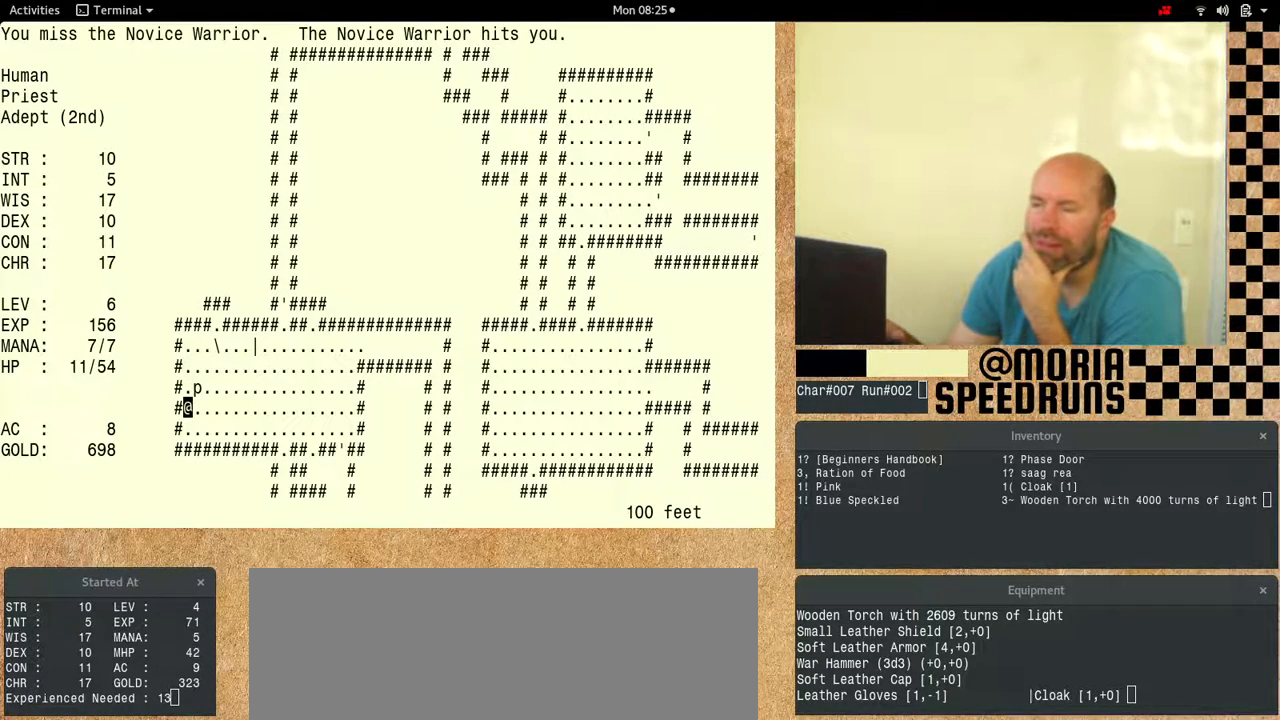
{"keys": [], "events": []}
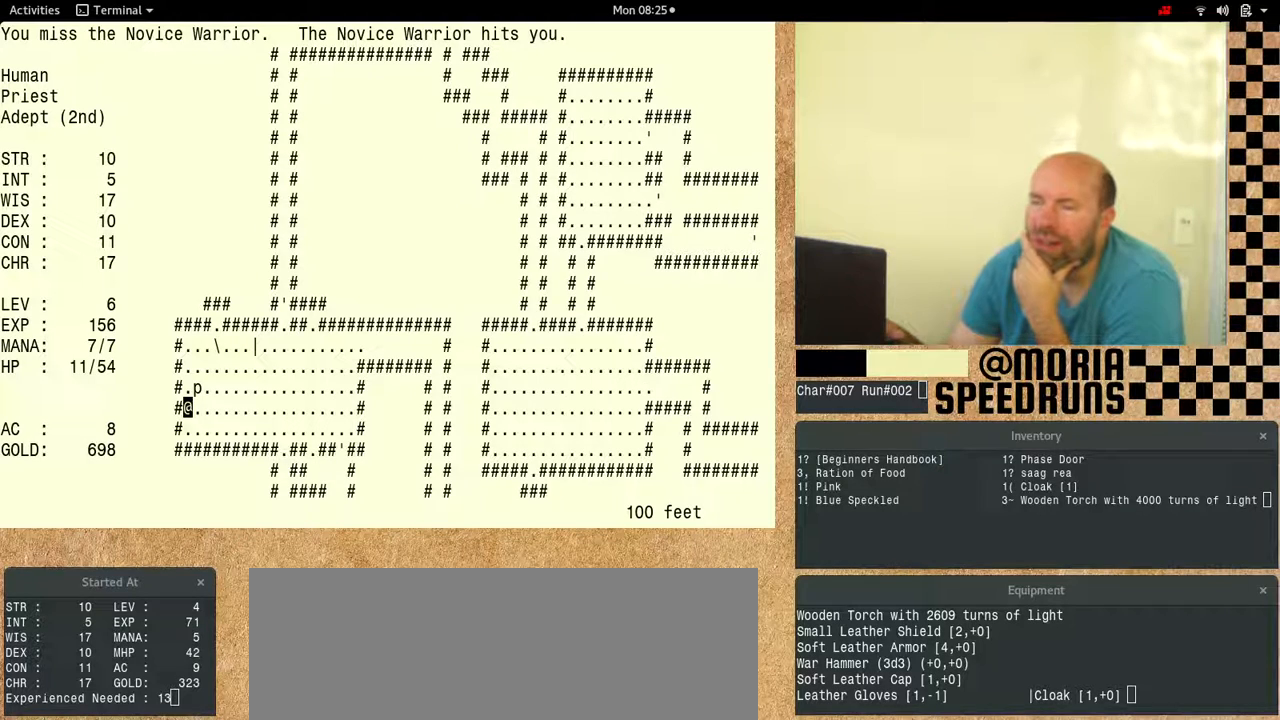
{"keys": [], "events": []}
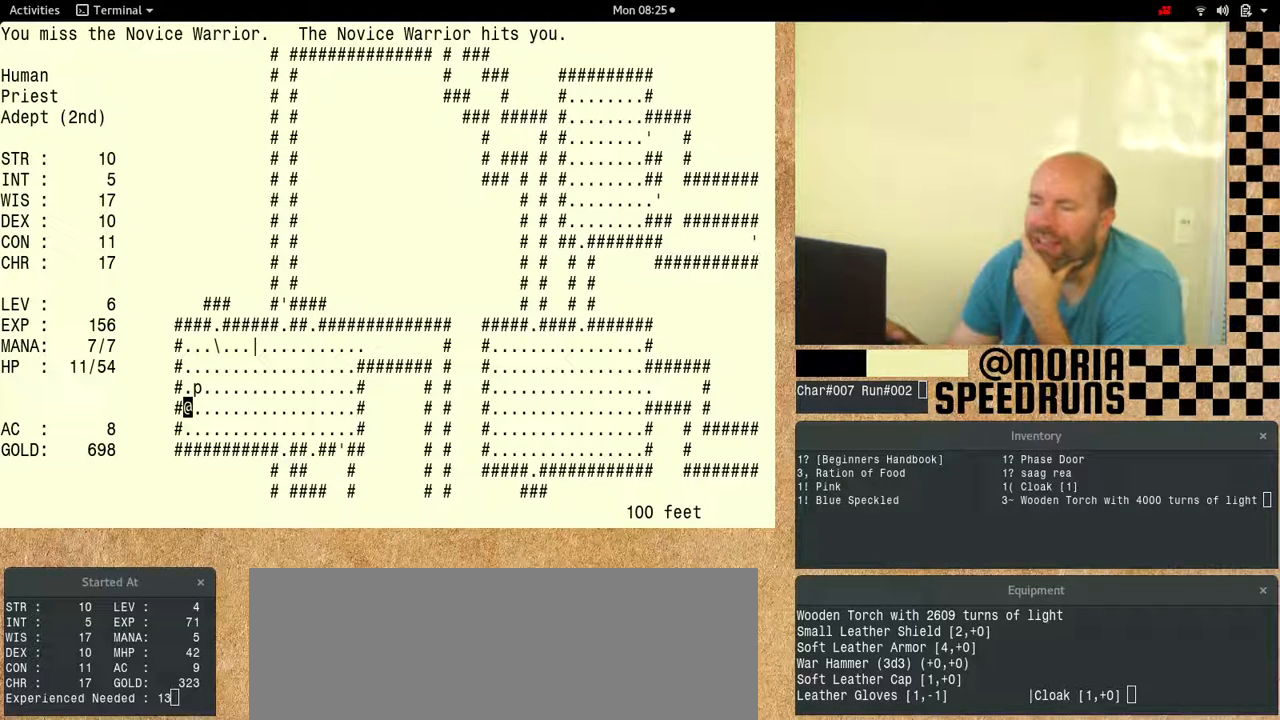
{"keys": [], "events": []}
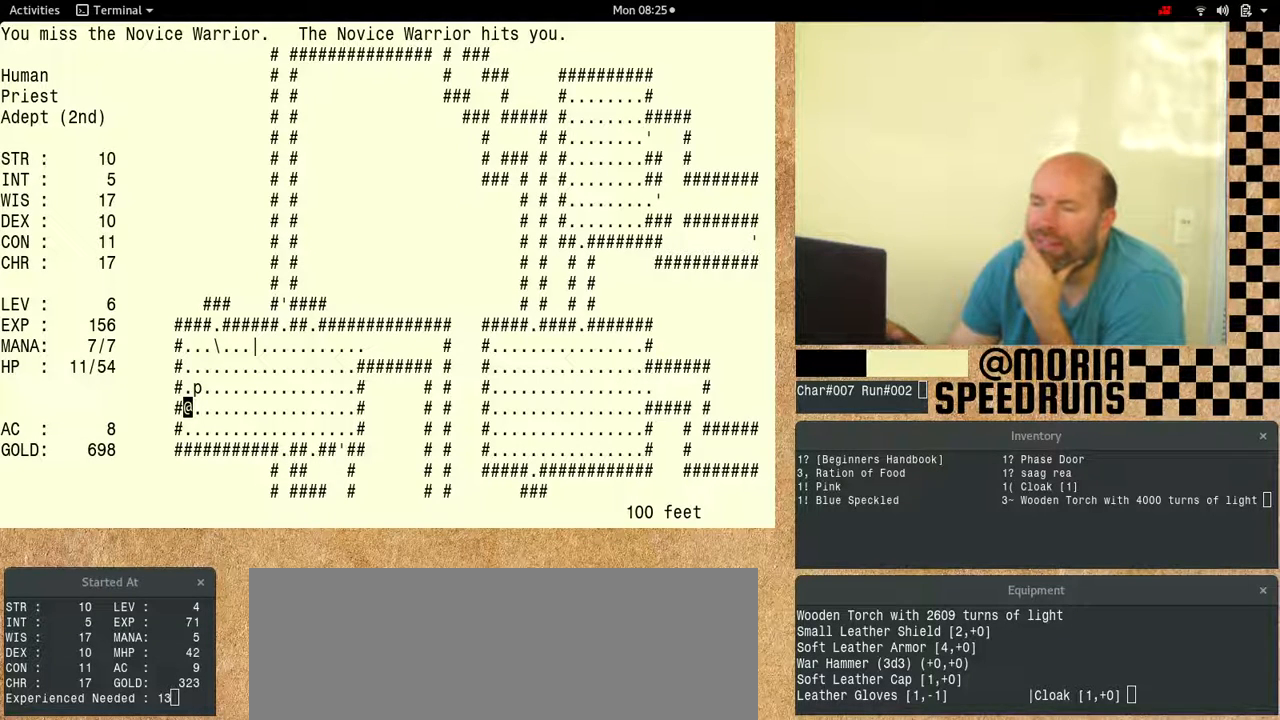
{"keys": ["num6"], "events": [[67, "num6", "down"]]}
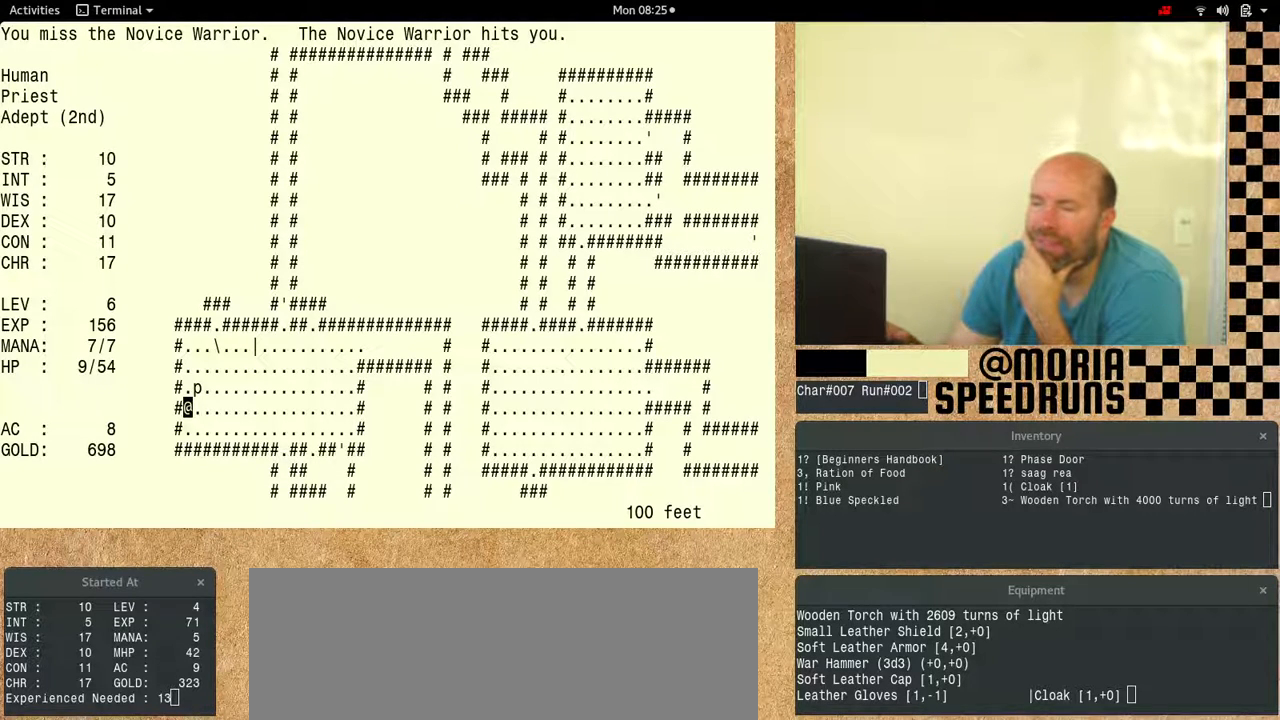
{"keys": [], "events": [[300, "num6", "up"]]}
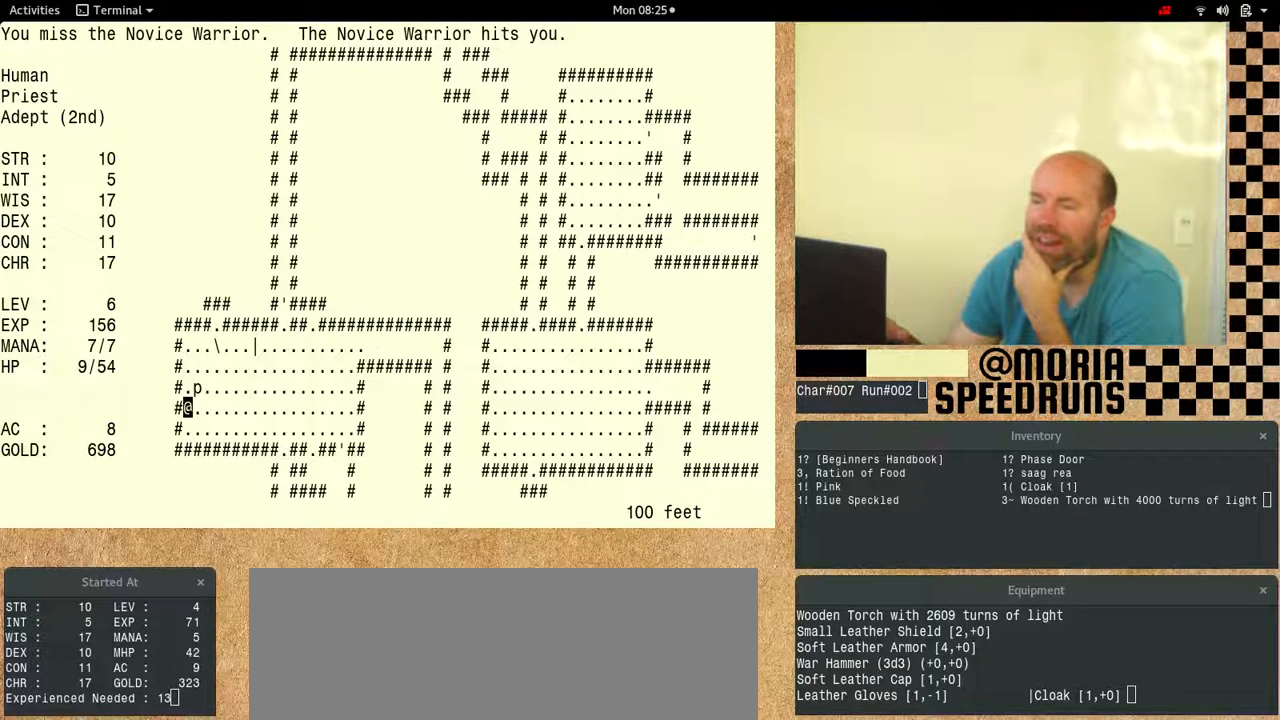
{"keys": [], "events": []}
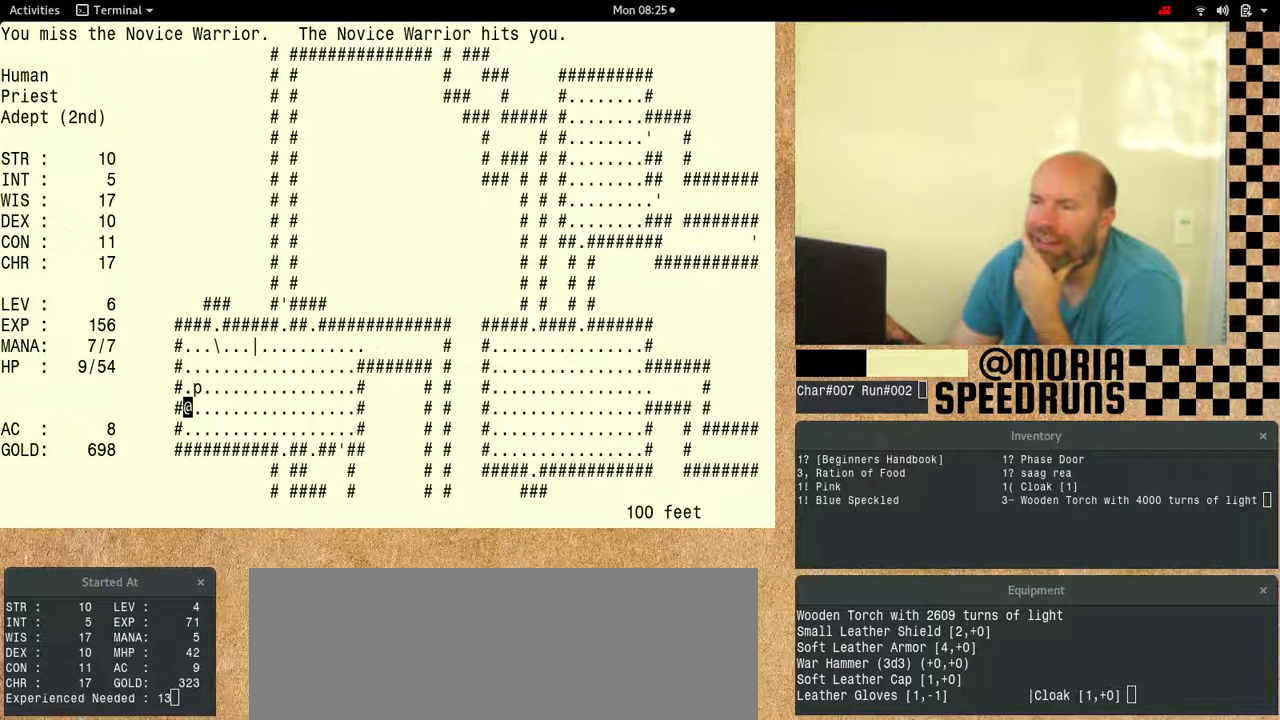
{"keys": [], "events": []}
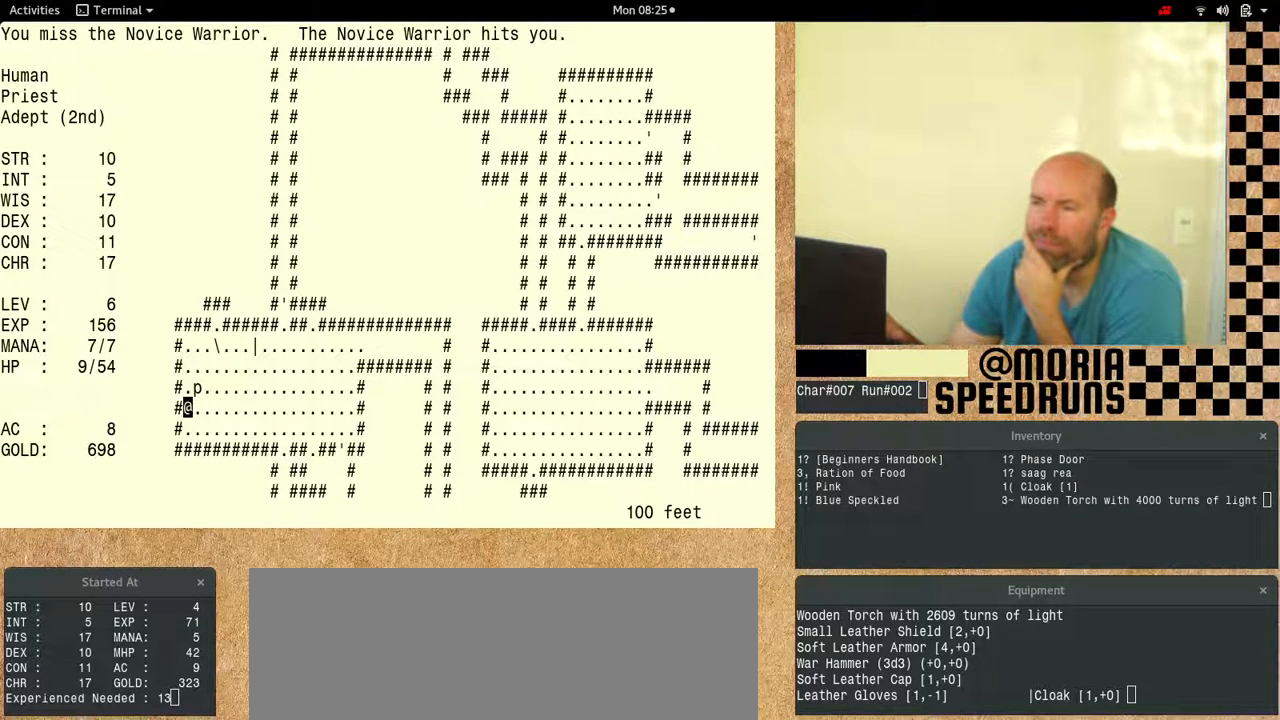
{"keys": ["num6"], "events": [[67, "num6", "down"]]}
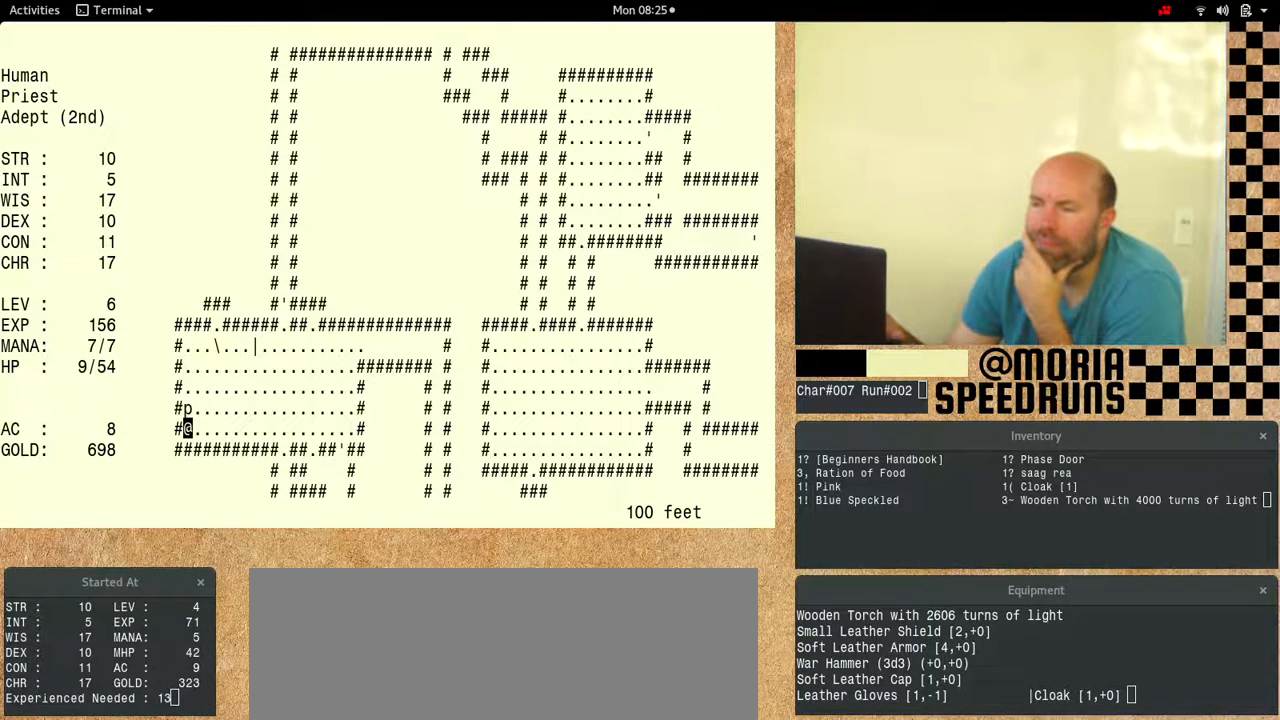
{"keys": ["num6"], "events": [[233, "num6", "up"], [300, "num6", "down"]]}
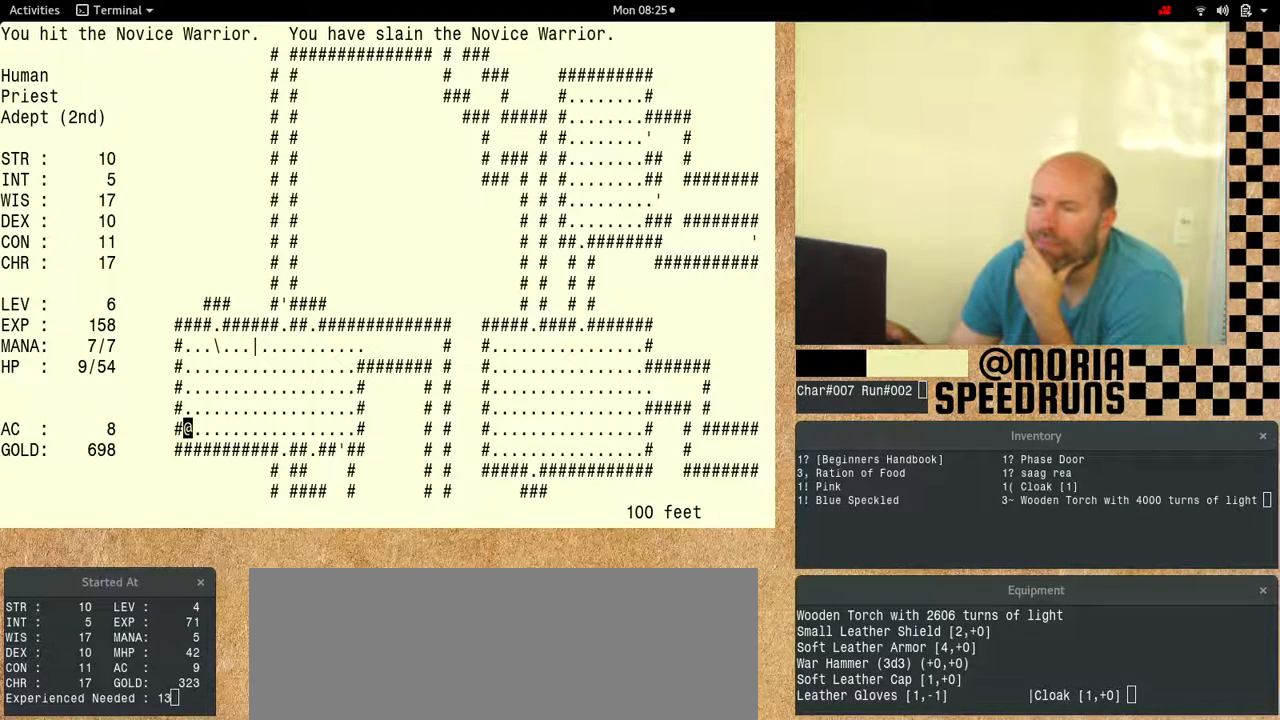
{"keys": ["num6"], "events": []}
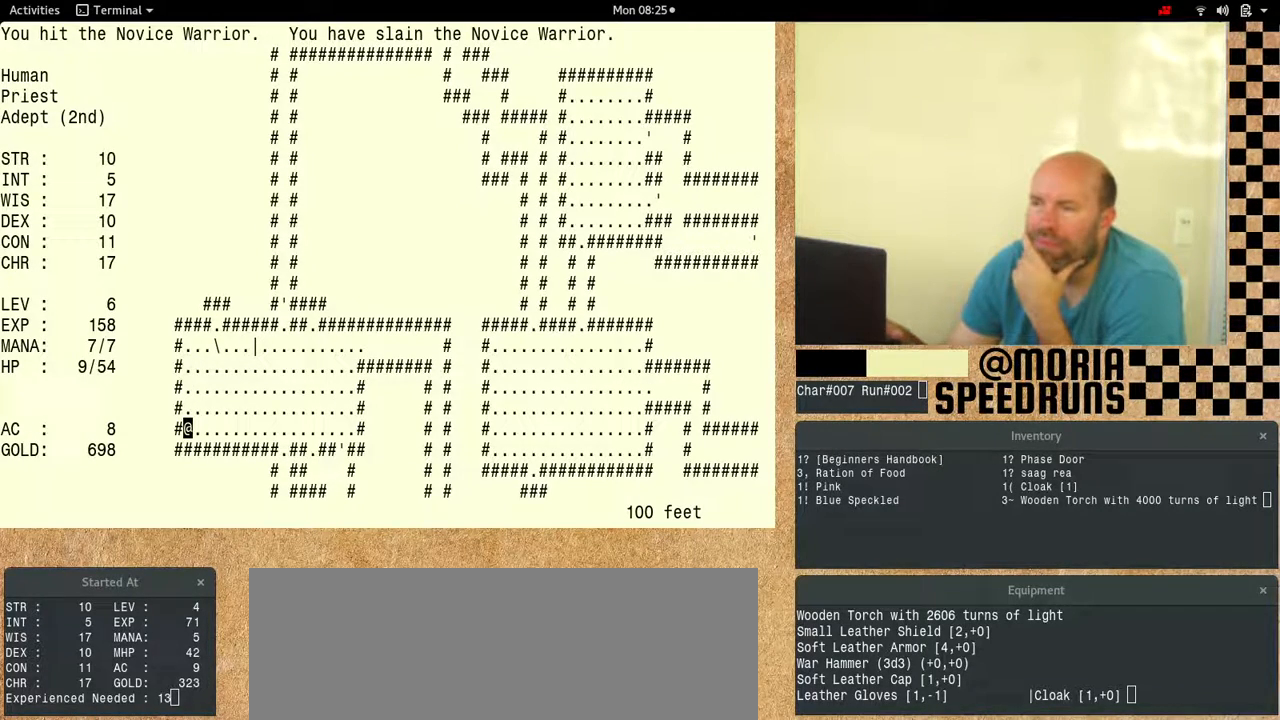
{"keys": ["shift"], "events": [[33, "num6", "up"], [433, "shift", "down"]]}
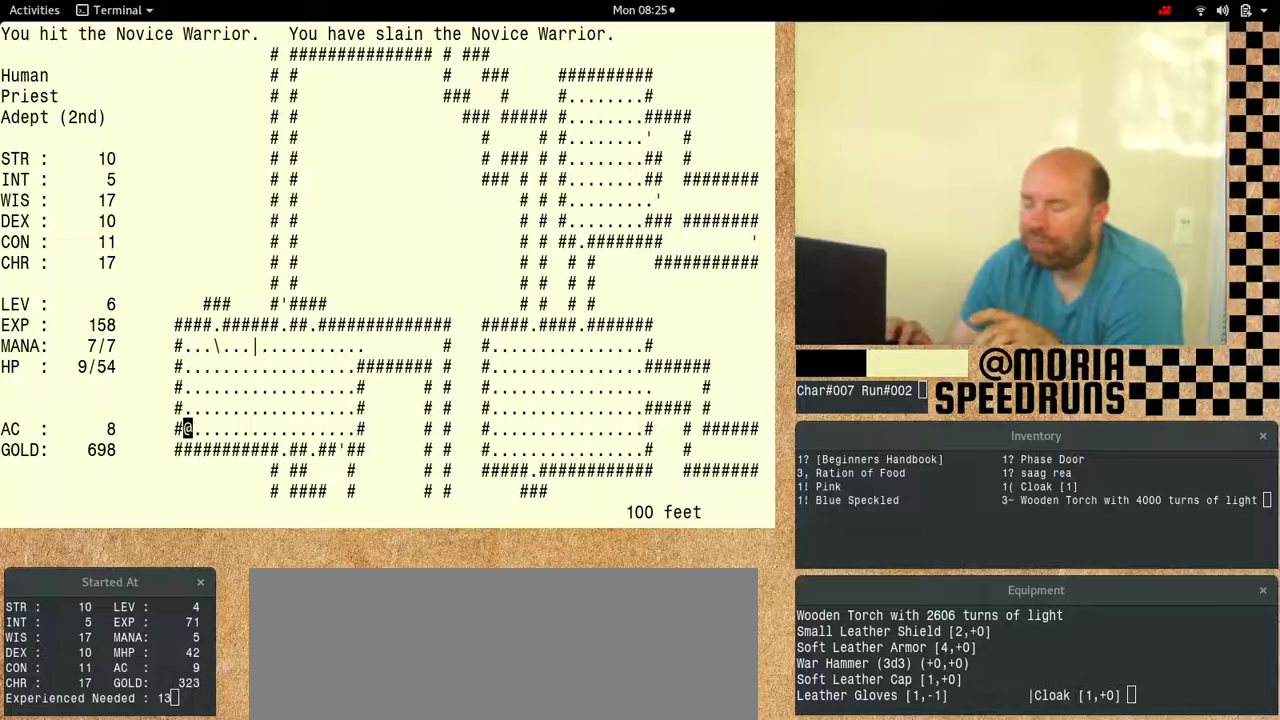
{"keys": ["num6", "shift"], "events": [[300, "num6", "down"]]}
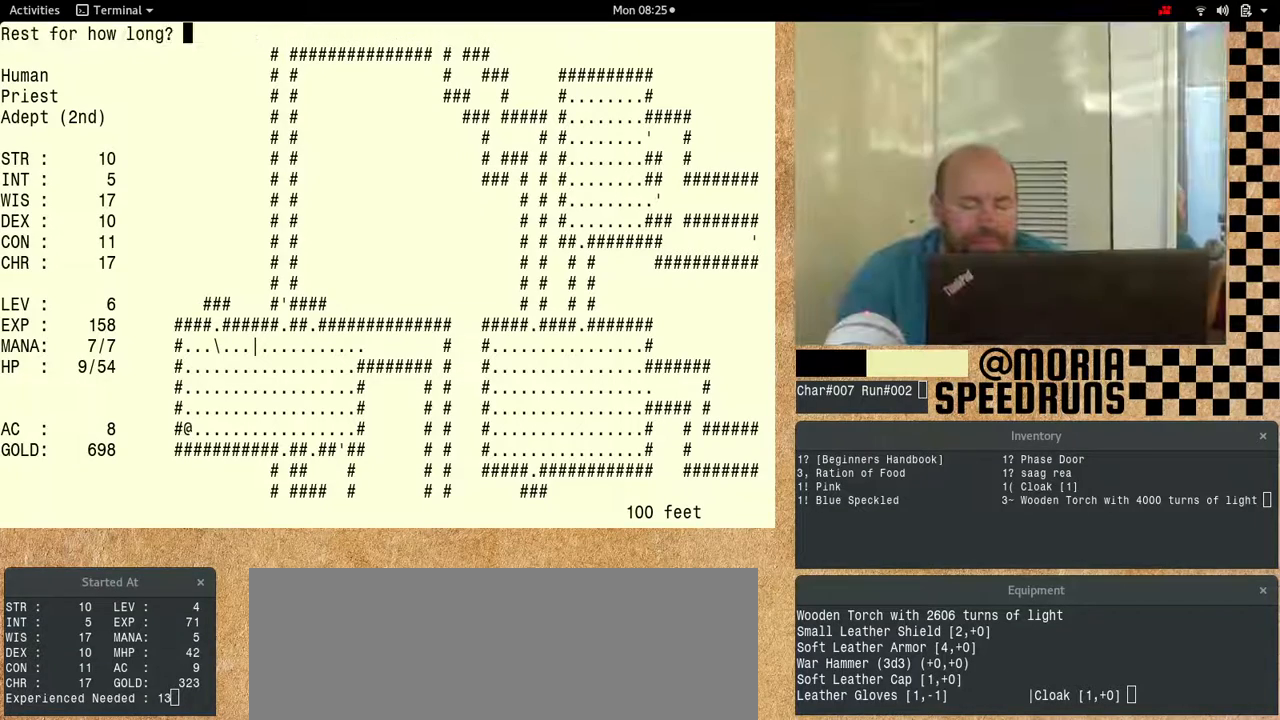
{"keys": ["num6", "shift"], "events": []}
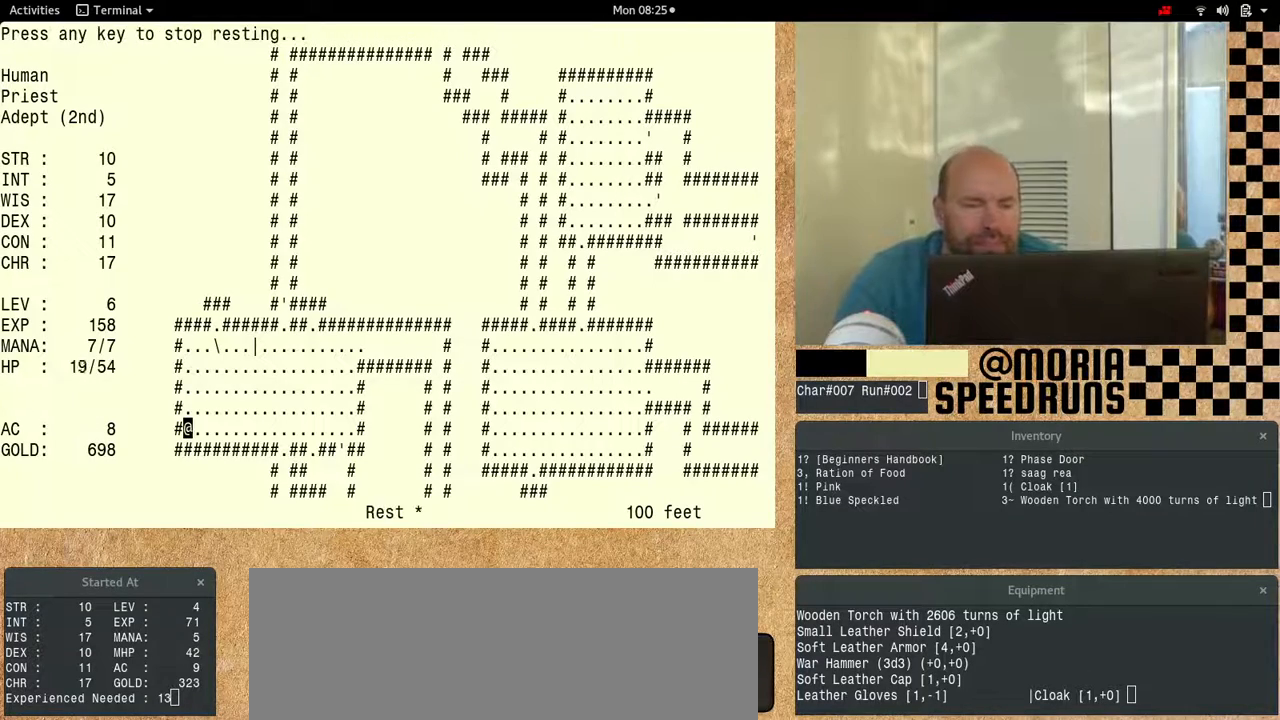
{"keys": [], "events": [[333, "num6", "up"], [333, "shift", "up"]]}
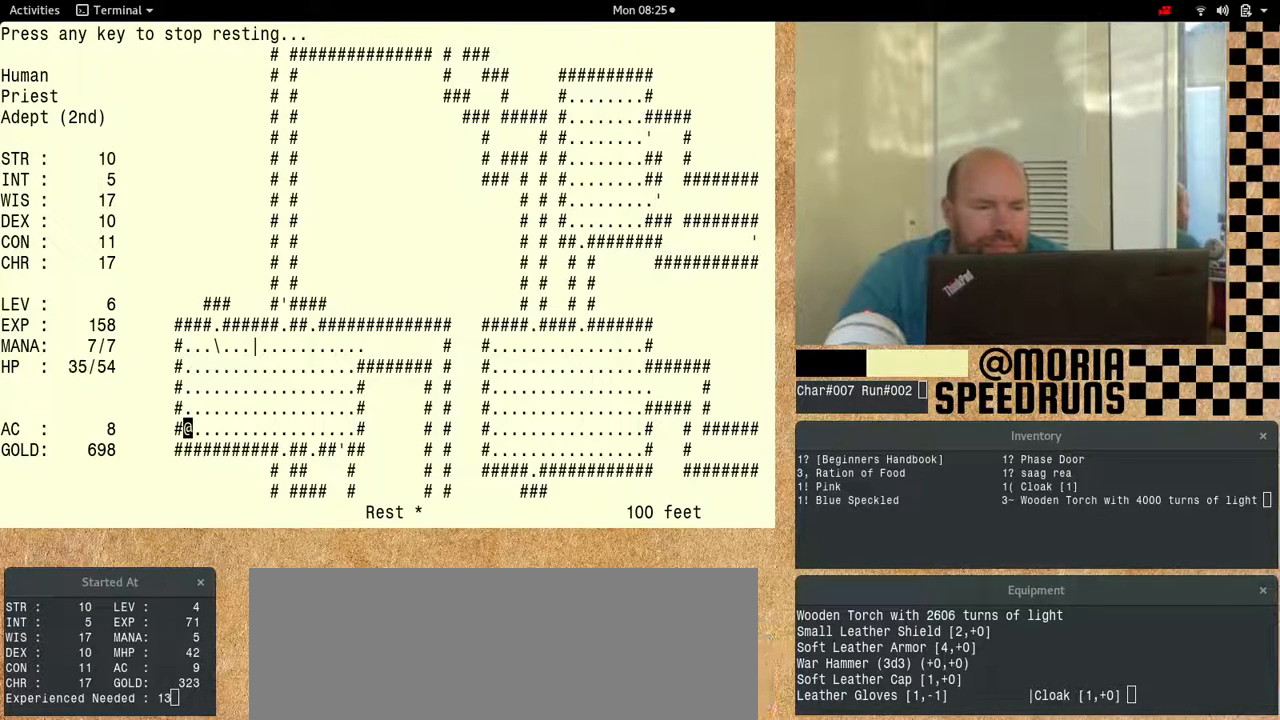
{"keys": [], "events": []}
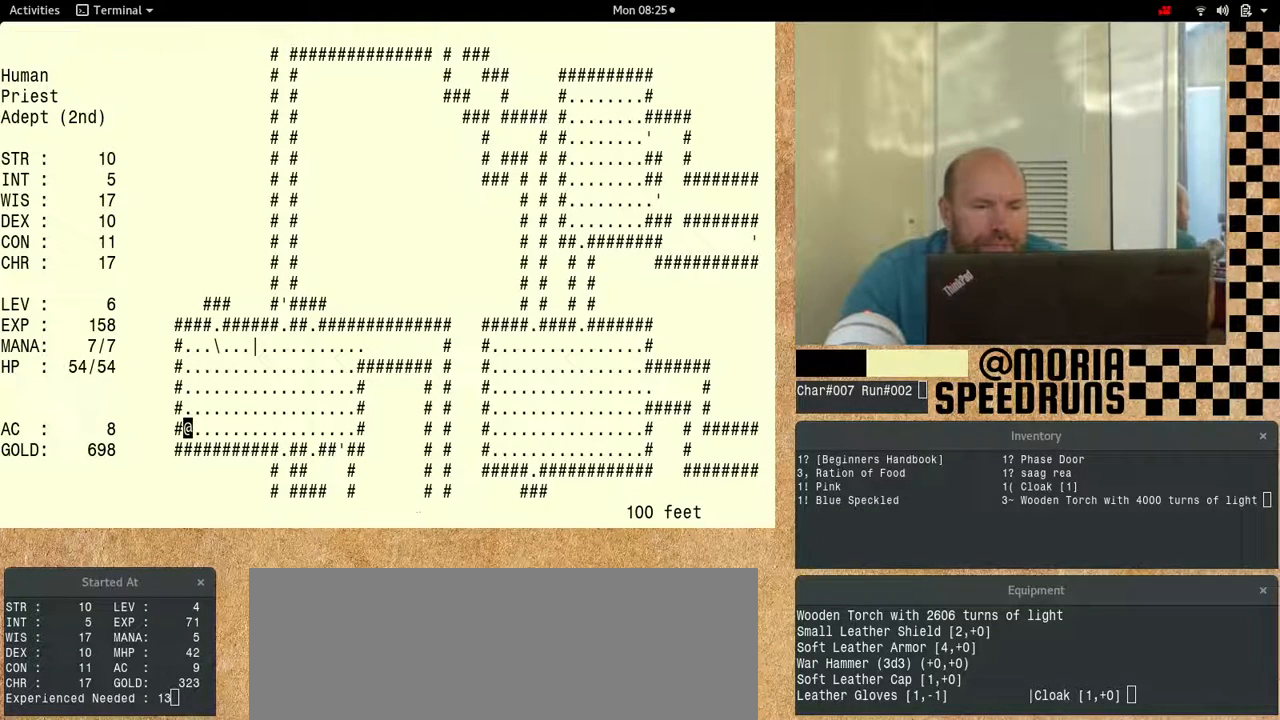
{"keys": ["num6"], "events": [[467, "num6", "down"]]}
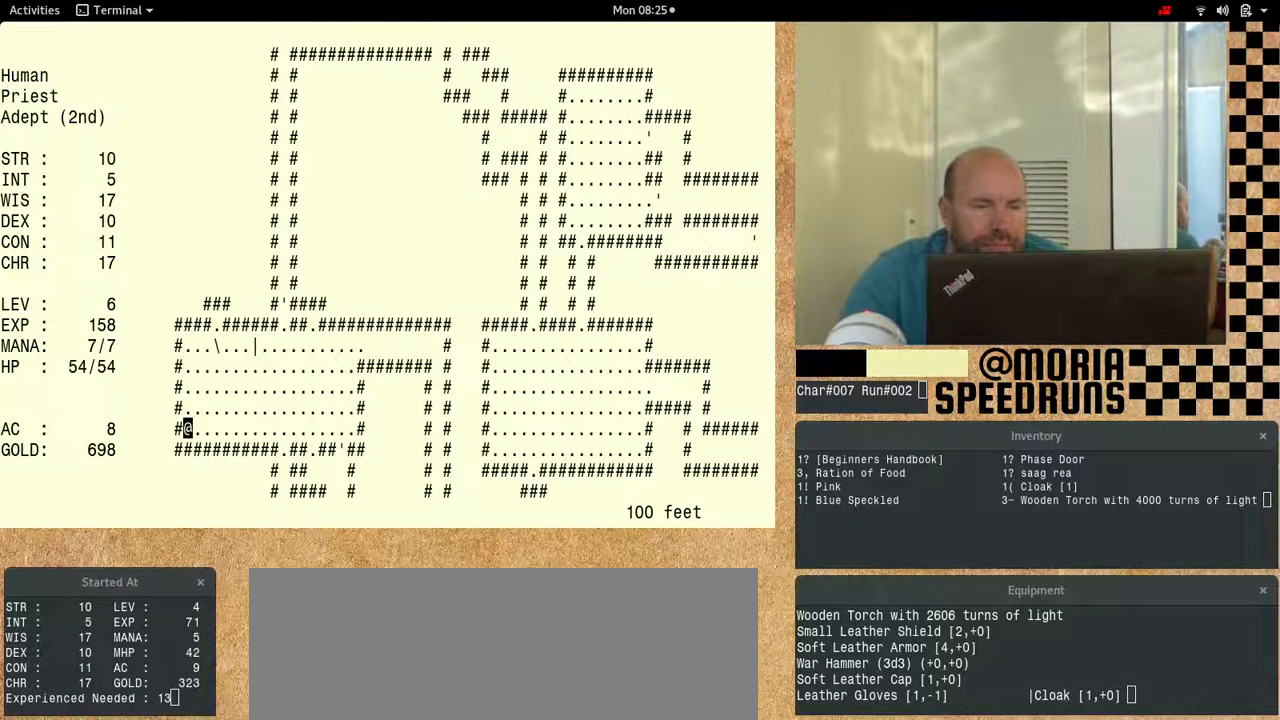
{"keys": ["num6"], "events": []}
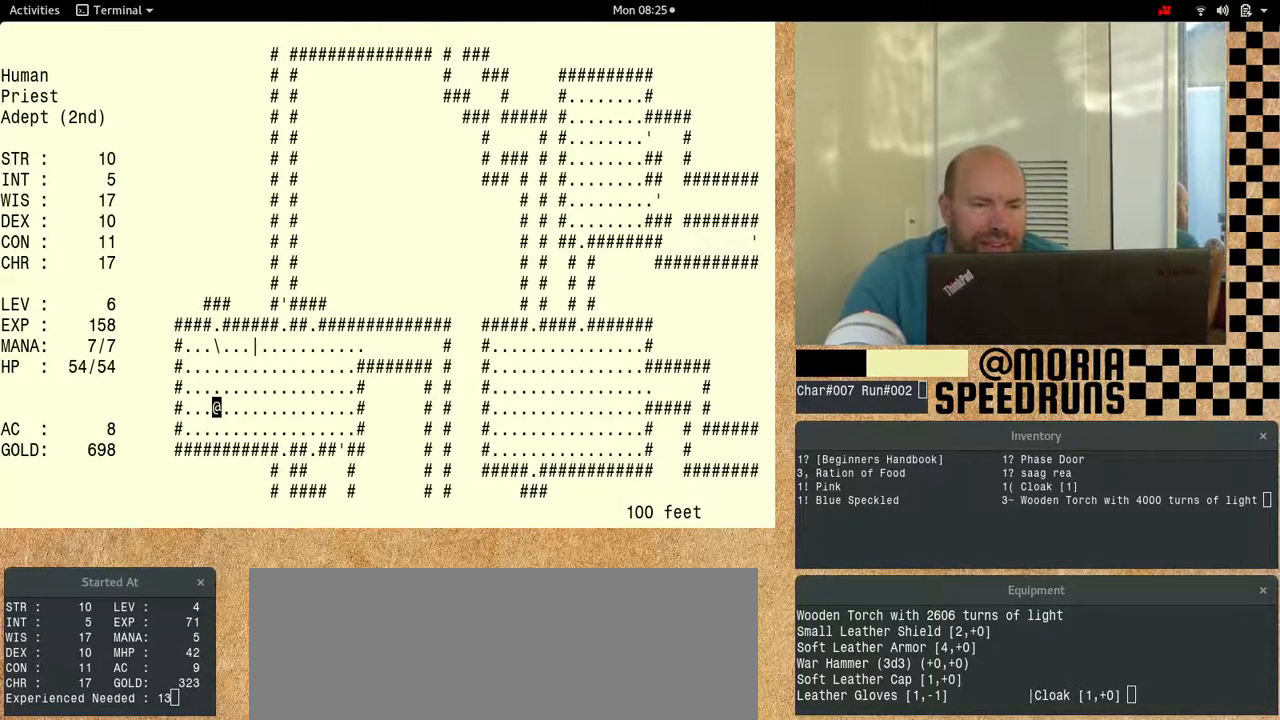
{"keys": ["num6"], "events": []}
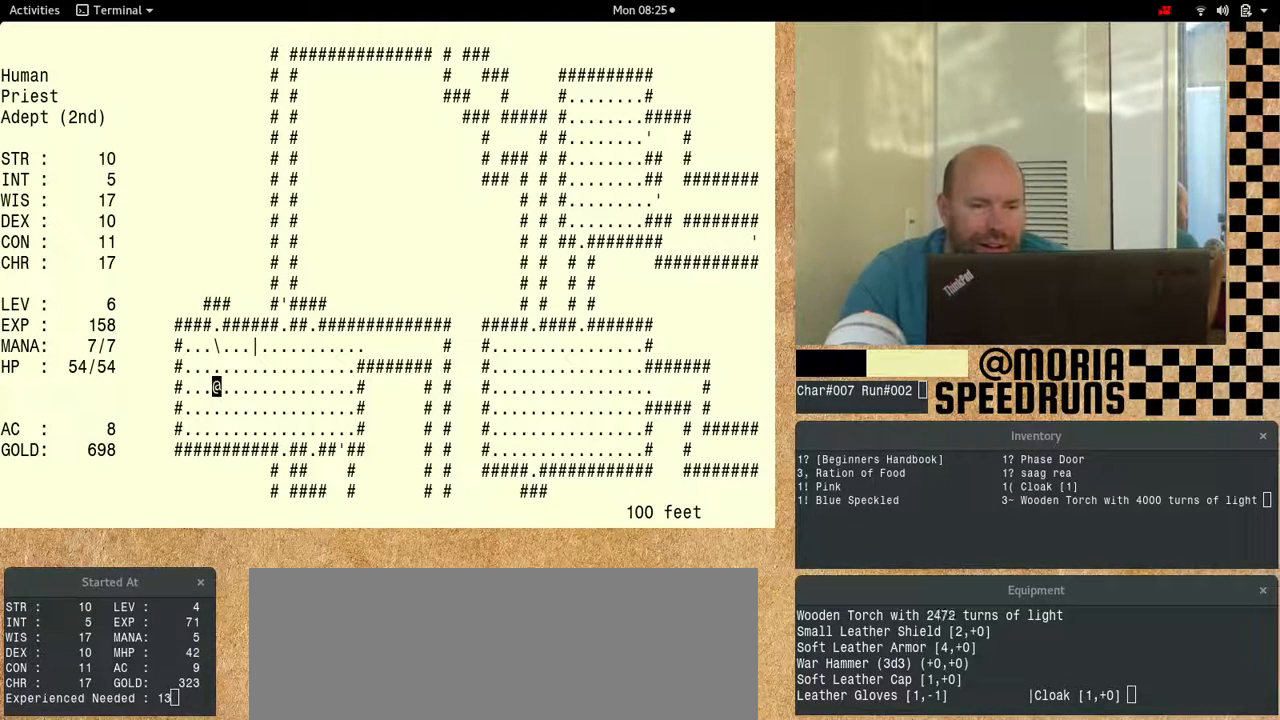
{"keys": ["num6"], "events": []}
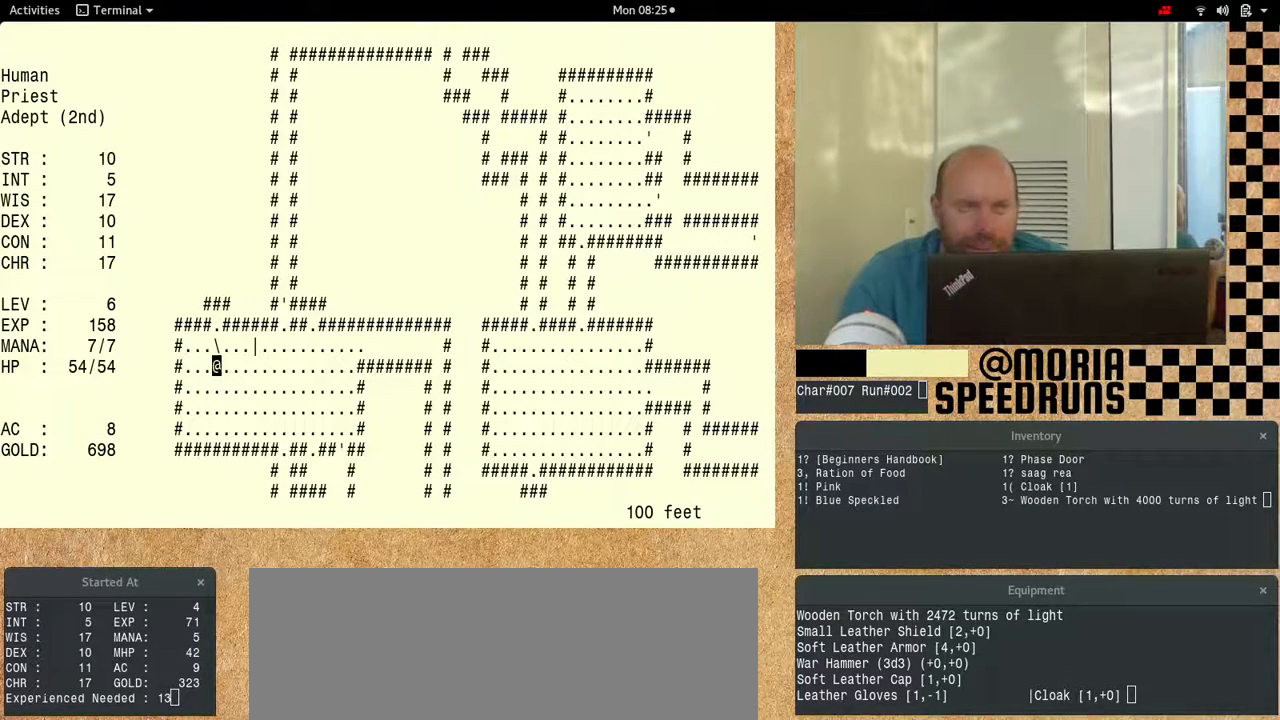
{"keys": ["num6"], "events": []}
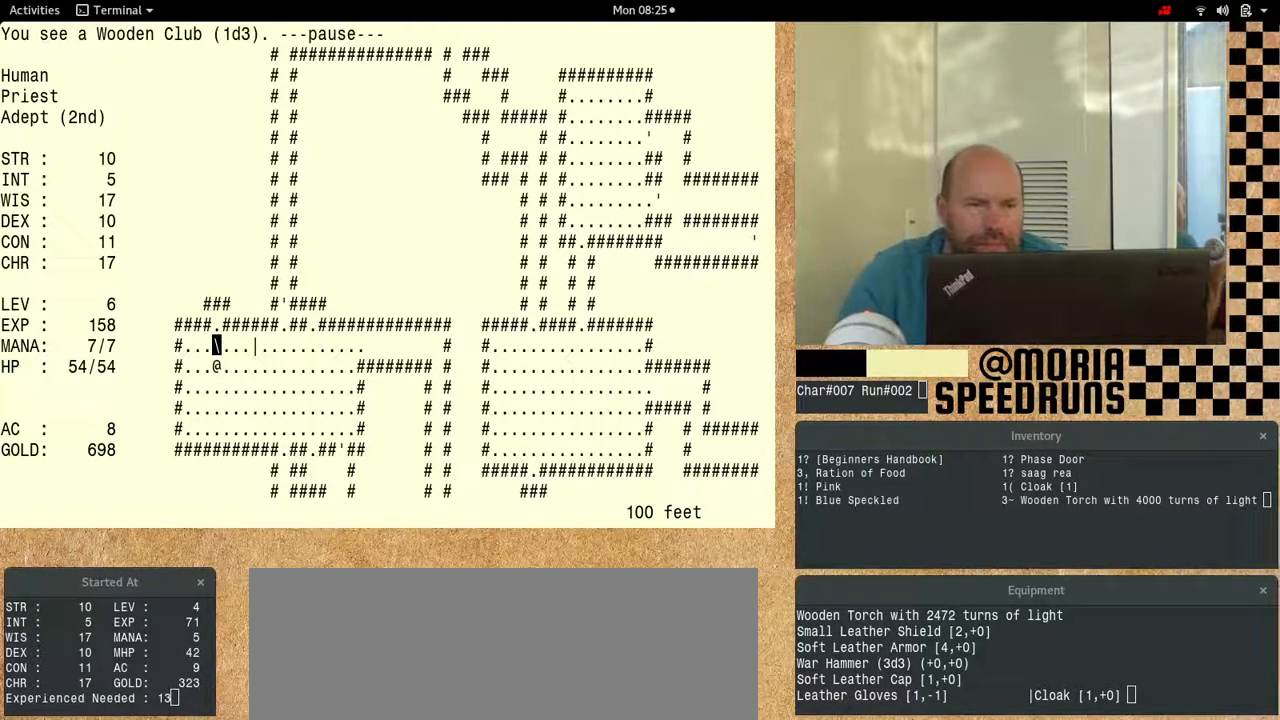
{"keys": ["num6"], "events": []}
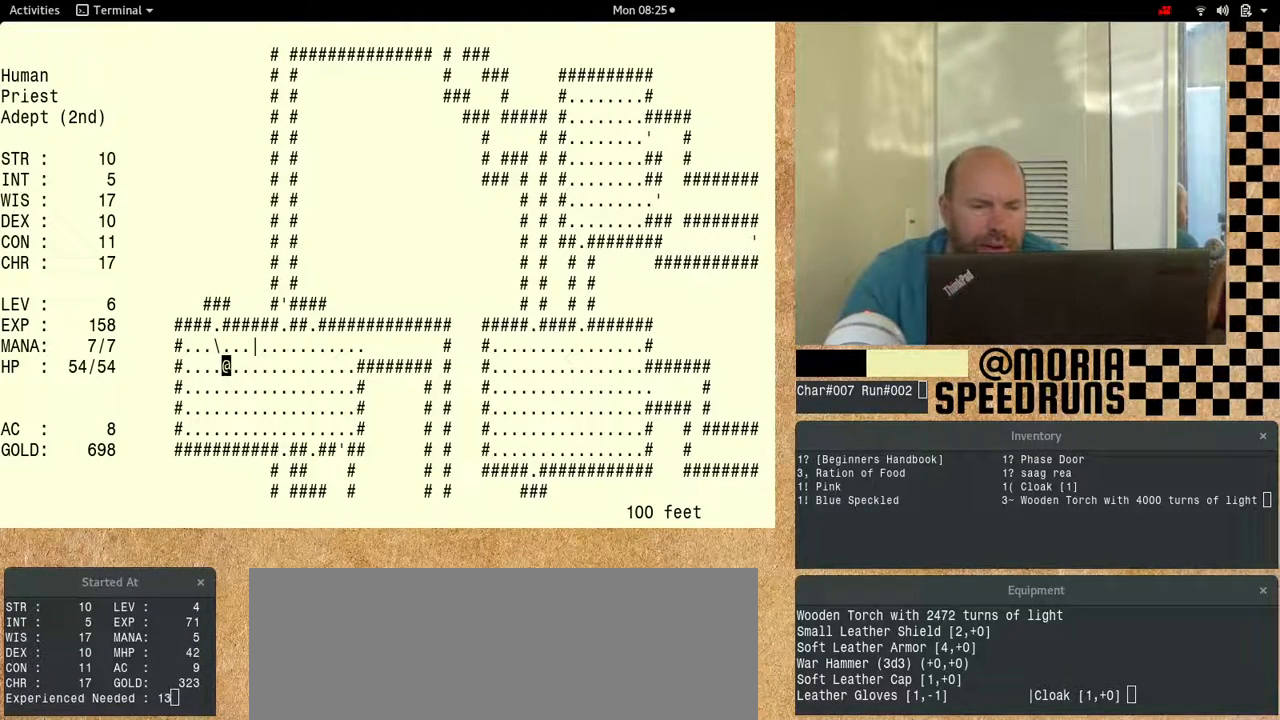
{"keys": ["num6"], "events": []}
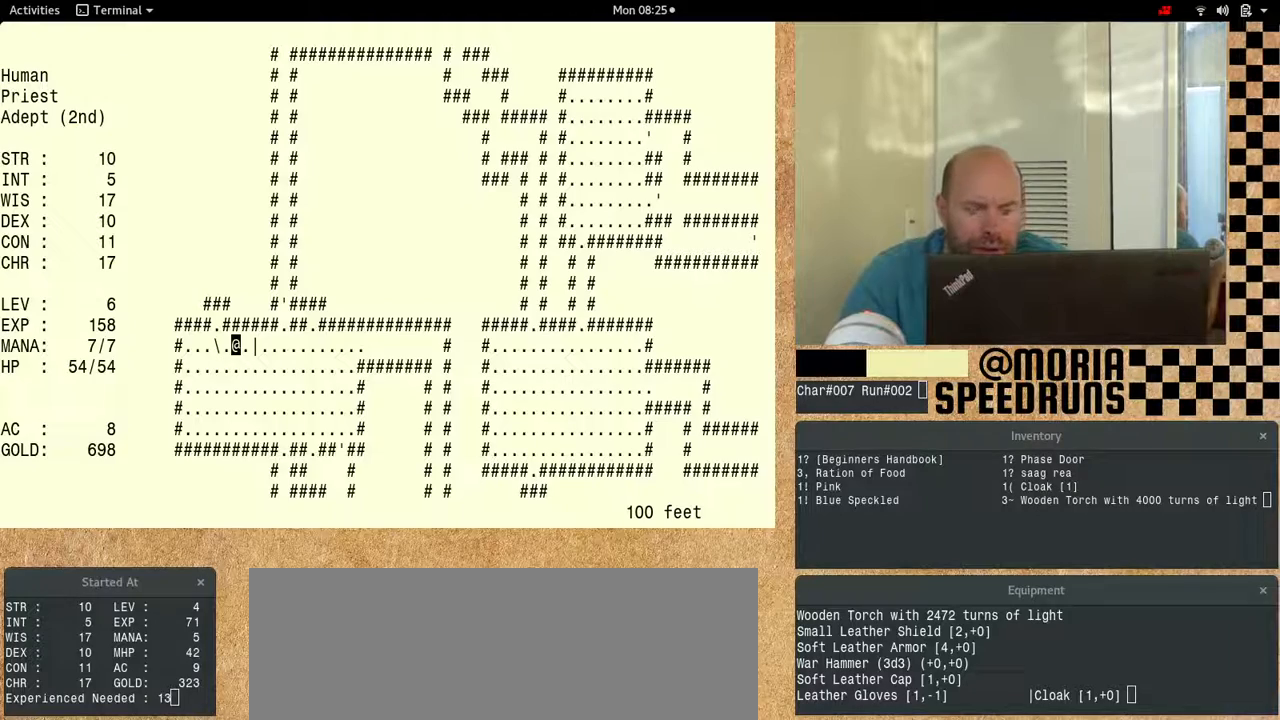
{"keys": ["num6"], "events": []}
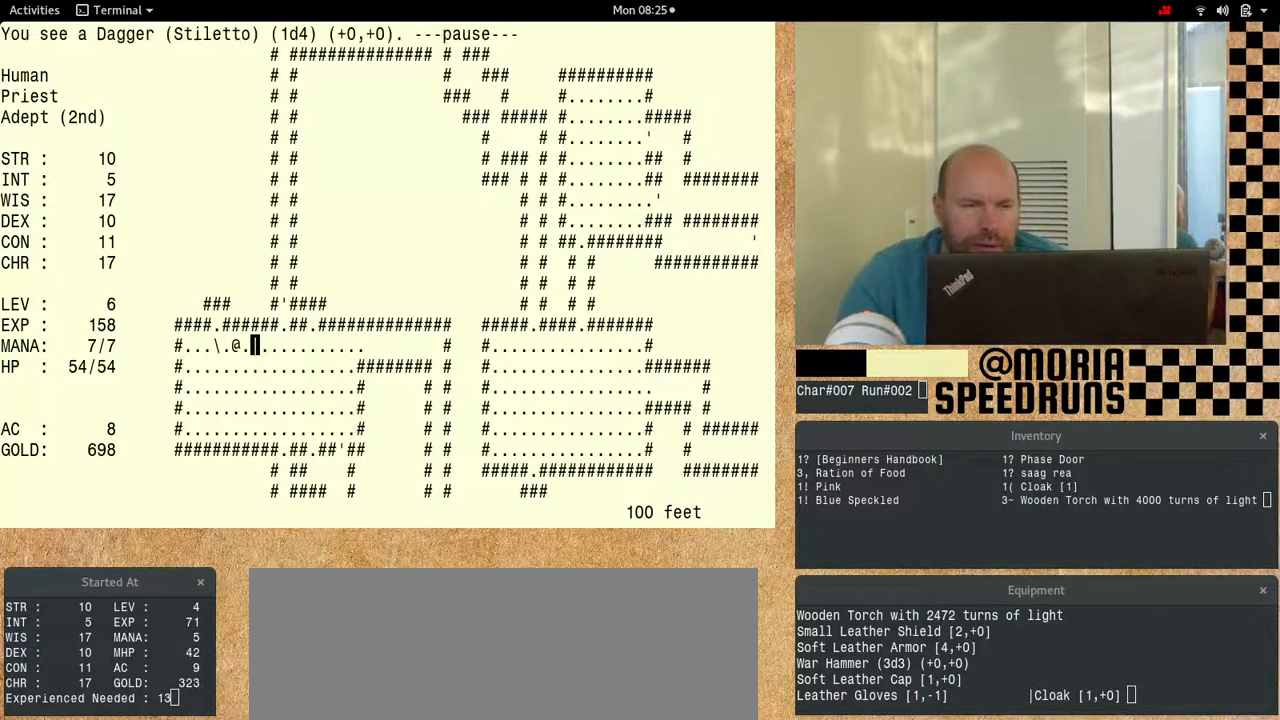
{"keys": ["num6"], "events": []}
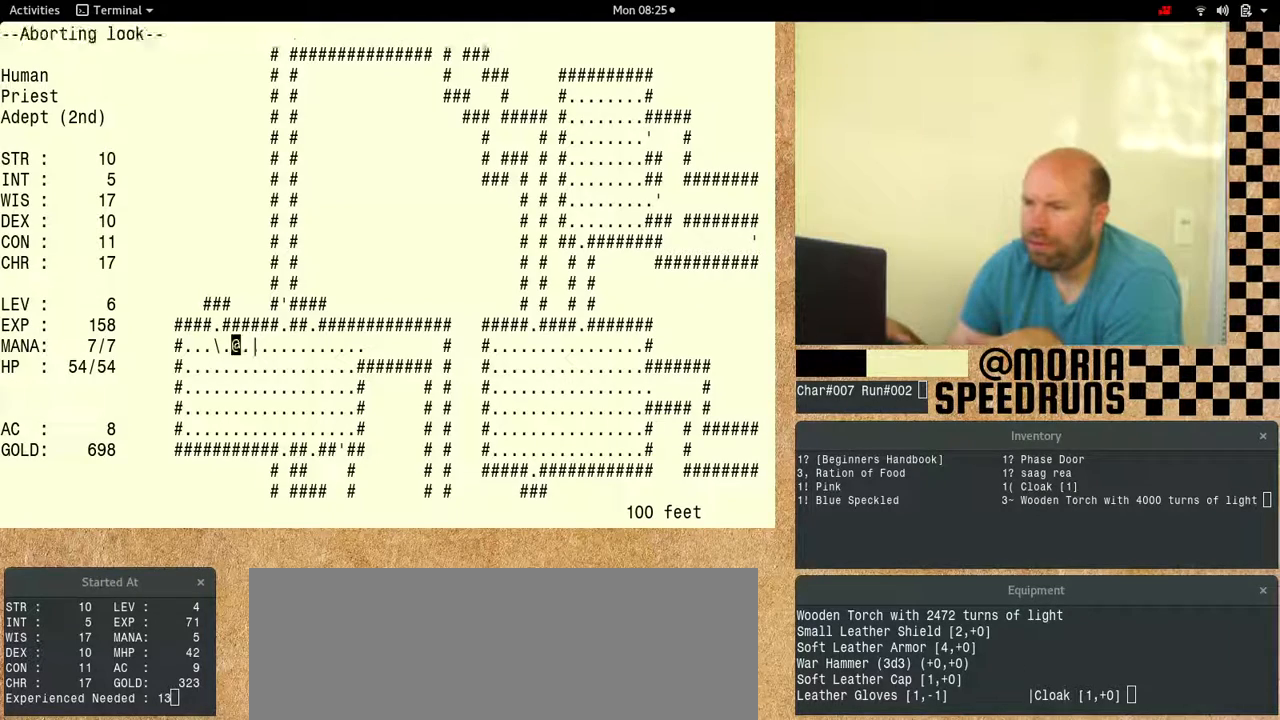
{"keys": ["num6"], "events": []}